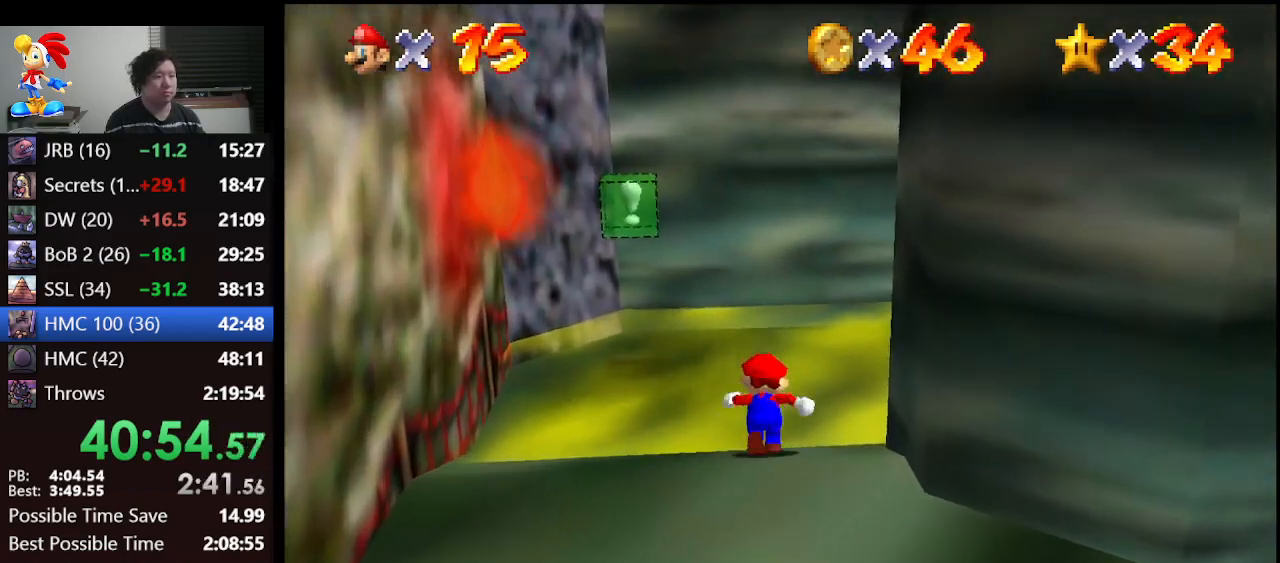
Gameplay with a controller (Nintendo layout); each line is a JSON object with the inputs held at the frame after it. "events" lists button and stick changes between this image and that frame as [ms after this image, input, new state], when the widget could be followed in between. Not read: L1 L3 R3.
{"buttons": ["B"], "left_stick": "up-right", "events": [[200, "left_stick", "up-right"], [333, "left_stick", "right"], [433, "left_stick", "up-right"], [467, "B", "down"]]}
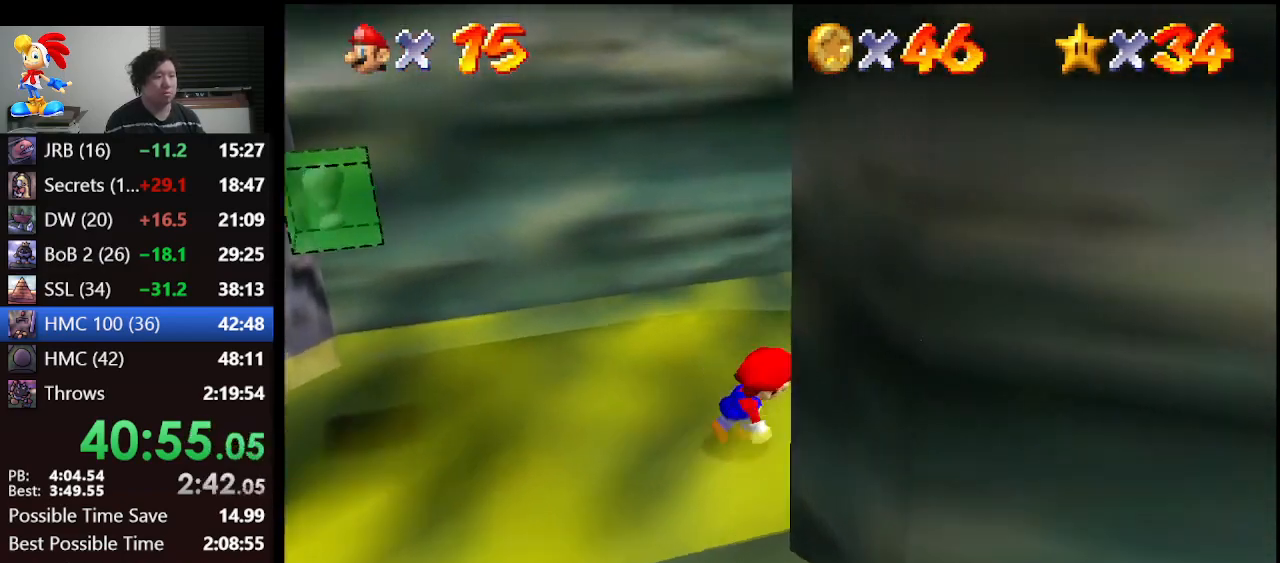
{"buttons": ["A", "B"], "left_stick": "up", "events": [[67, "B", "up"], [233, "left_stick", "up"], [467, "A", "down"], [500, "B", "down"]]}
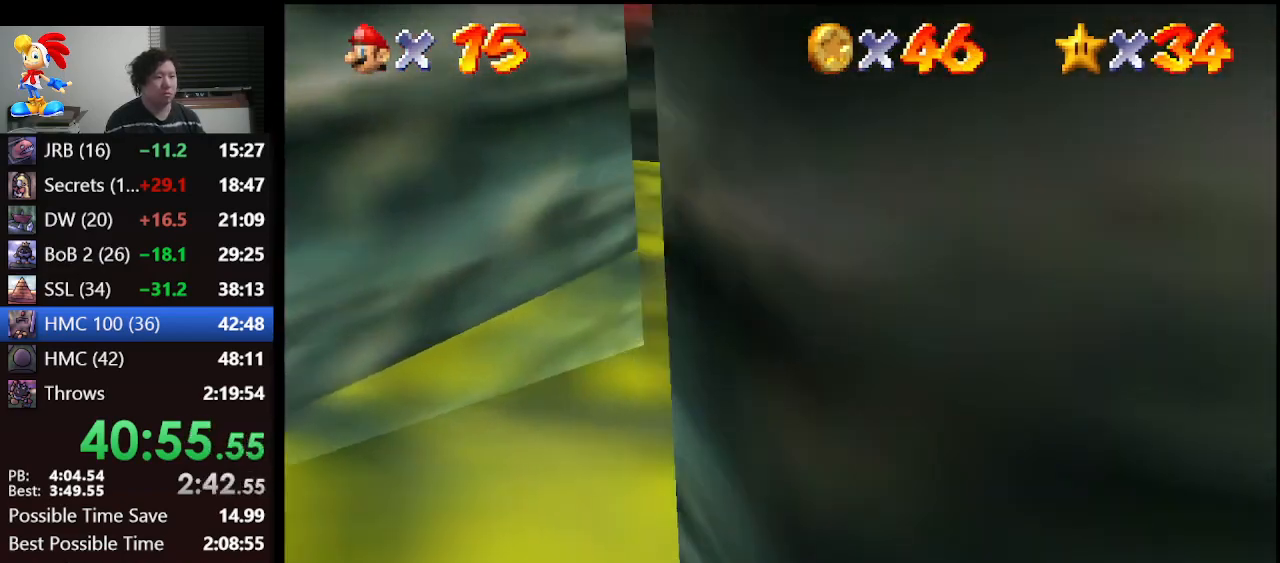
{"buttons": [], "left_stick": "up", "events": [[133, "A", "up"], [133, "B", "up"], [300, "left_stick", "up-right"], [500, "left_stick", "up"]]}
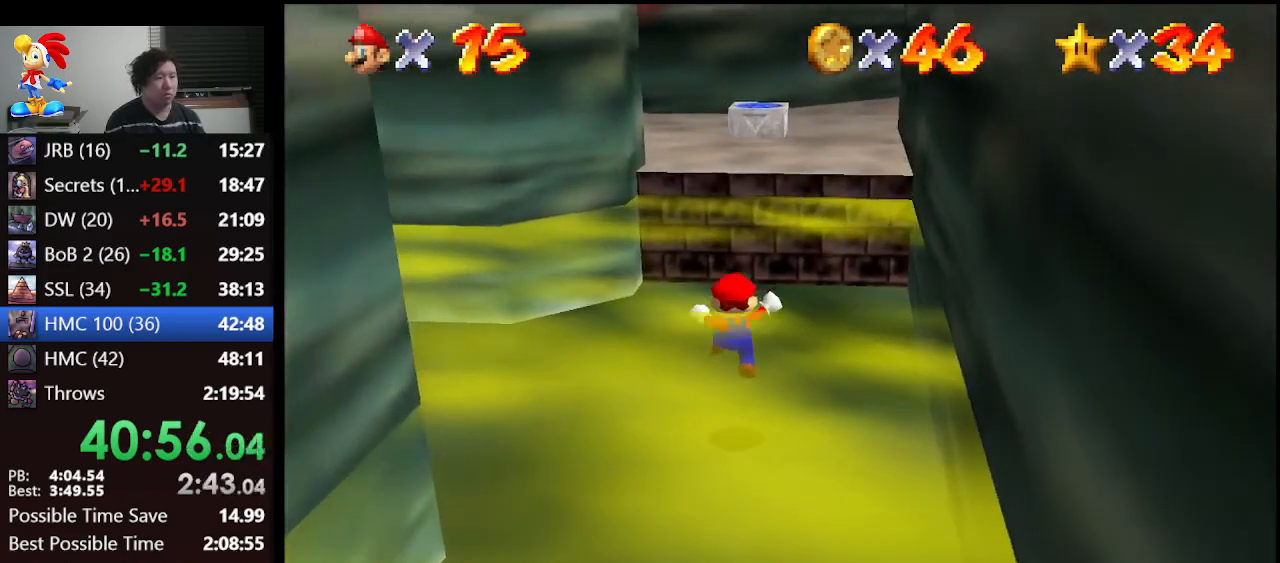
{"buttons": [], "left_stick": "up", "events": [[167, "A", "down"], [400, "left_stick", "up-right"], [433, "A", "up"], [500, "left_stick", "up"]]}
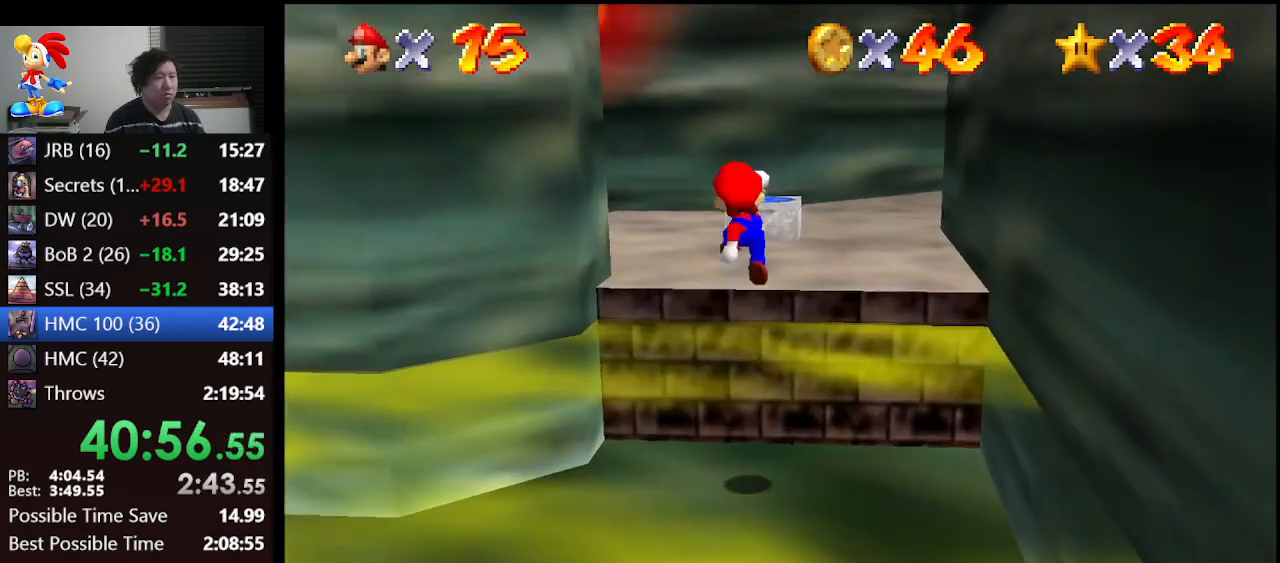
{"buttons": ["A"], "left_stick": "center", "events": [[400, "A", "down"], [500, "left_stick", "center"]]}
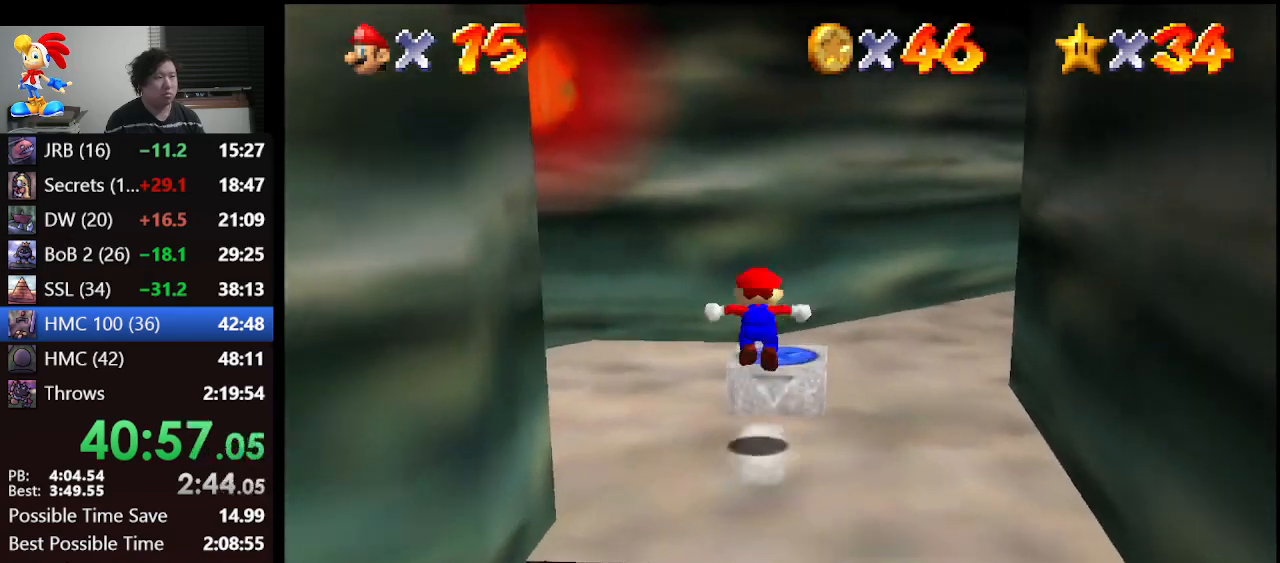
{"buttons": ["Z"], "left_stick": "down-right", "events": [[67, "A", "up"], [167, "Z", "down"], [300, "C_DOWN", "down"], [433, "left_stick", "down-right"], [467, "C_DOWN", "up"]]}
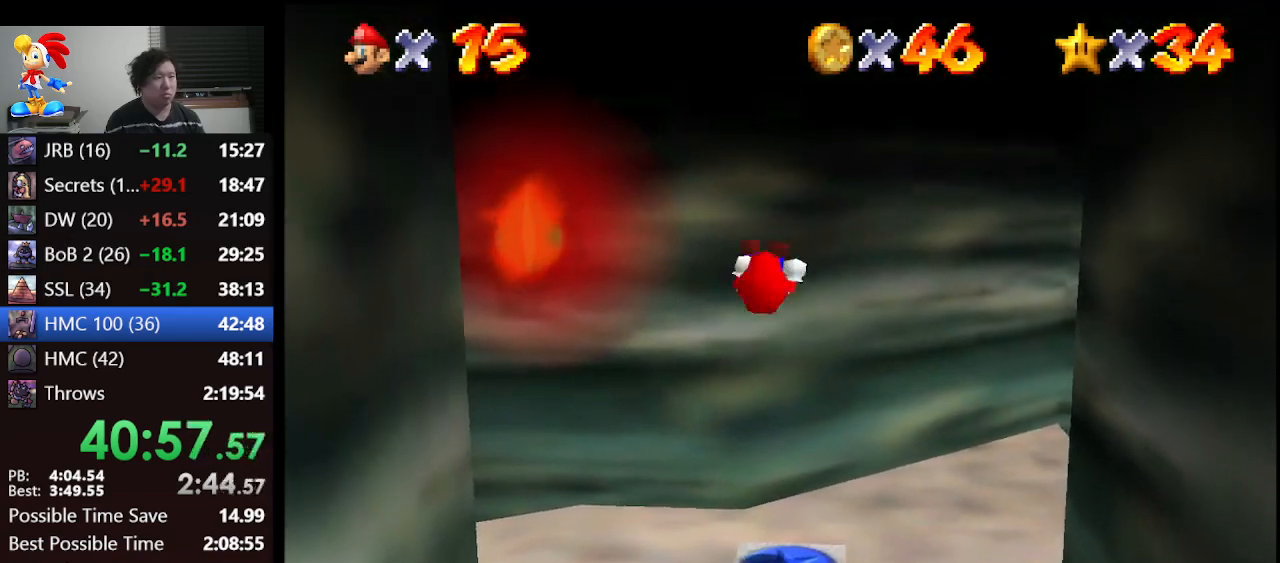
{"buttons": [], "left_stick": "up-left", "events": [[67, "C_RIGHT", "down"], [67, "Z", "up"], [133, "C_RIGHT", "up"], [200, "C_RIGHT", "down"], [200, "left_stick", "center"], [267, "C_RIGHT", "up"], [333, "C_RIGHT", "down"], [467, "C_RIGHT", "up"], [467, "left_stick", "up-left"]]}
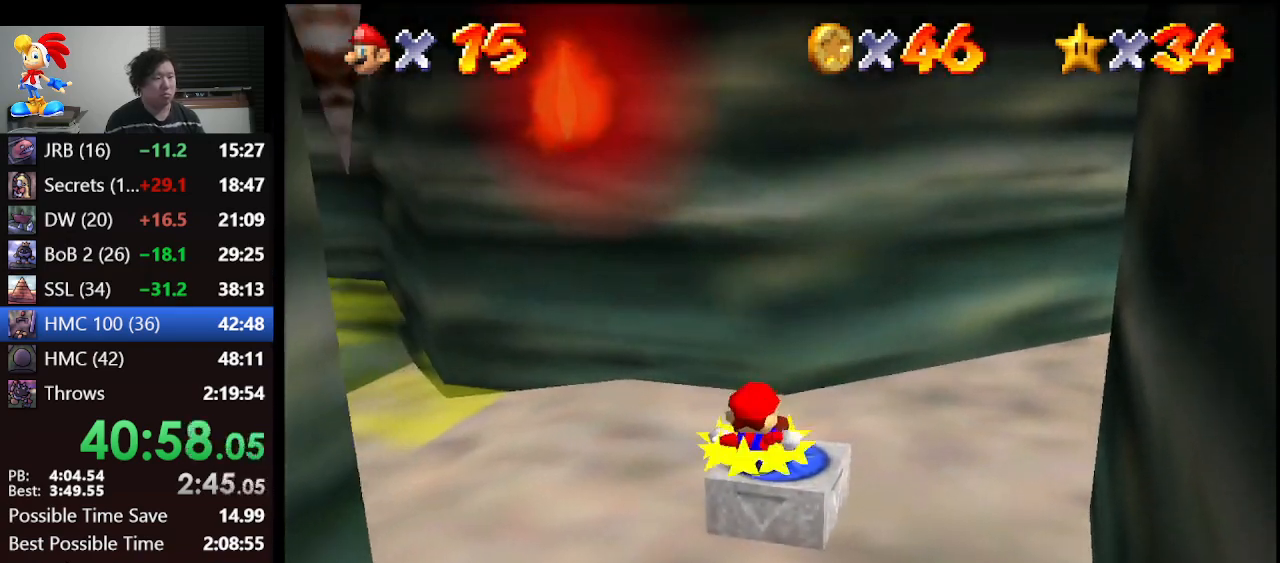
{"buttons": ["C_RIGHT"], "left_stick": "down-left", "events": [[33, "C_RIGHT", "down"], [100, "C_RIGHT", "up"], [167, "C_RIGHT", "down"], [167, "left_stick", "left"], [267, "C_RIGHT", "up"], [267, "left_stick", "down-left"], [367, "C_RIGHT", "down"], [433, "C_RIGHT", "up"], [500, "C_RIGHT", "down"]]}
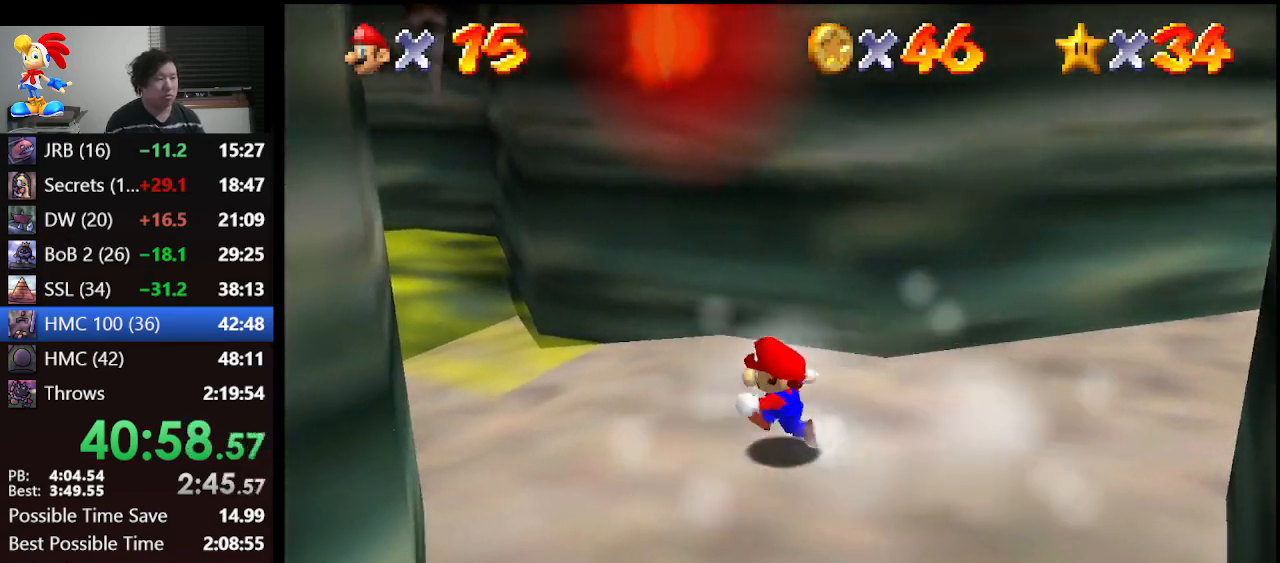
{"buttons": [], "left_stick": "down-left", "events": [[167, "C_RIGHT", "up"], [233, "C_RIGHT", "down"], [300, "C_RIGHT", "up"], [367, "C_RIGHT", "down"], [500, "C_RIGHT", "up"]]}
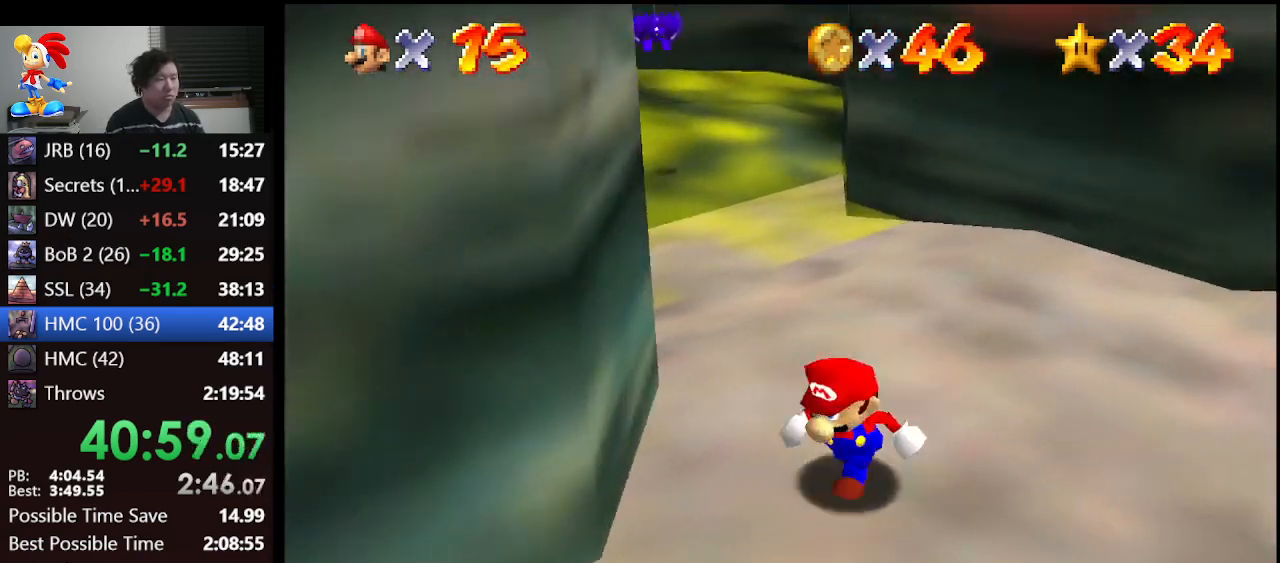
{"buttons": [], "left_stick": "left", "events": [[133, "C_RIGHT", "down"], [200, "left_stick", "left"], [233, "C_RIGHT", "up"]]}
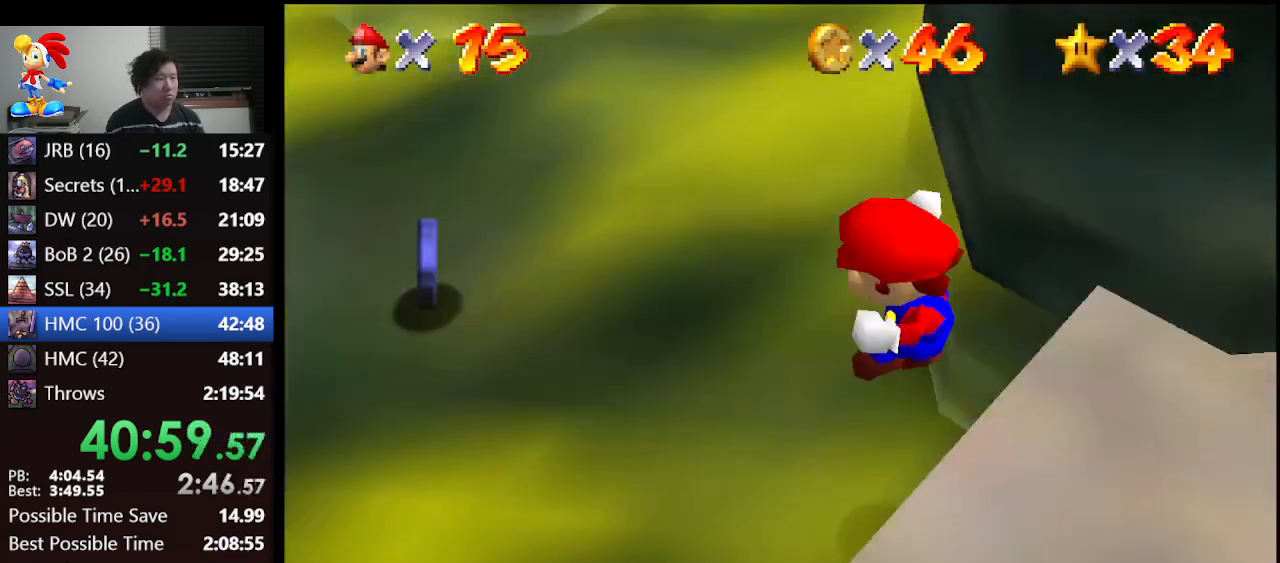
{"buttons": [], "left_stick": "up-right", "events": [[33, "left_stick", "center"], [333, "left_stick", "up-right"]]}
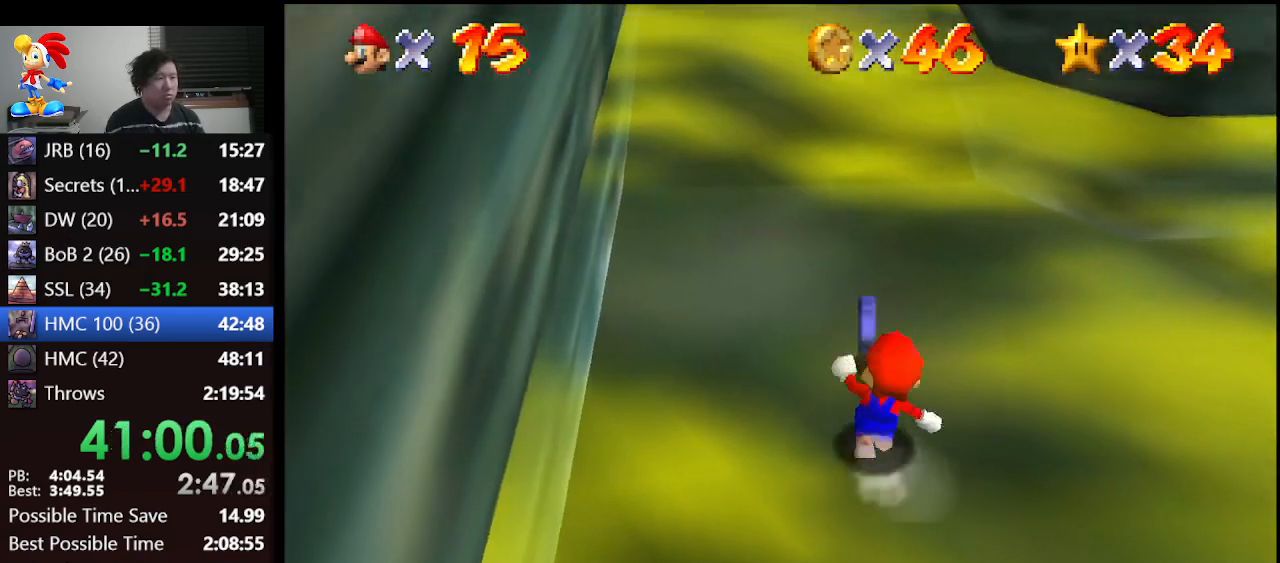
{"buttons": [], "left_stick": "up-right", "events": []}
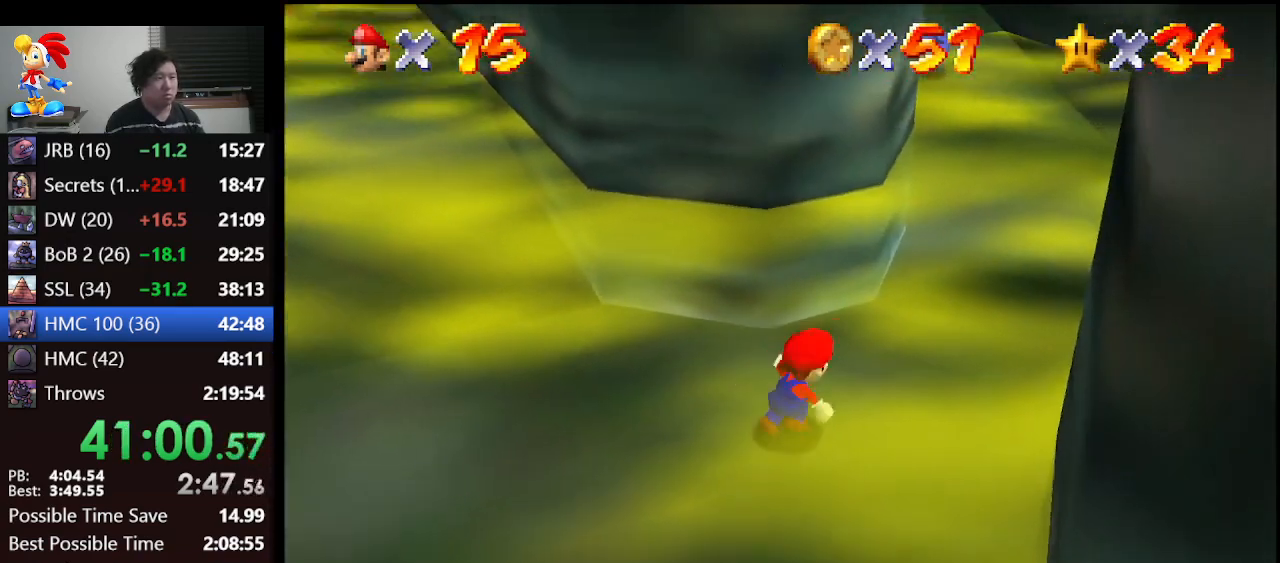
{"buttons": [], "left_stick": "up-right", "events": []}
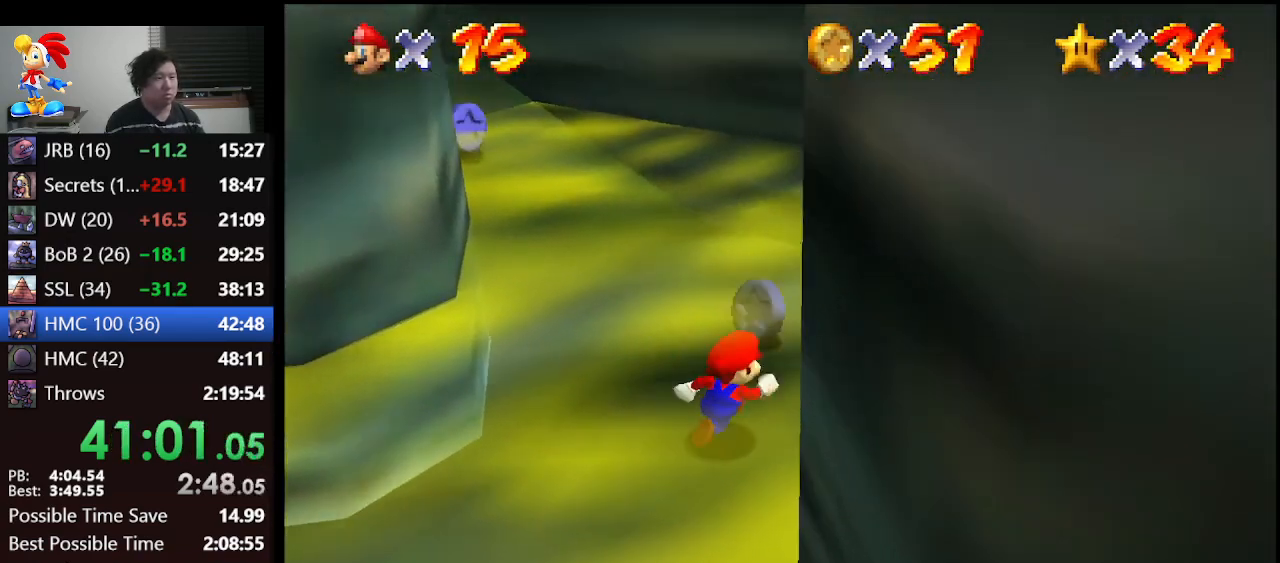
{"buttons": [], "left_stick": "left", "events": [[167, "left_stick", "up-left"], [267, "left_stick", "left"]]}
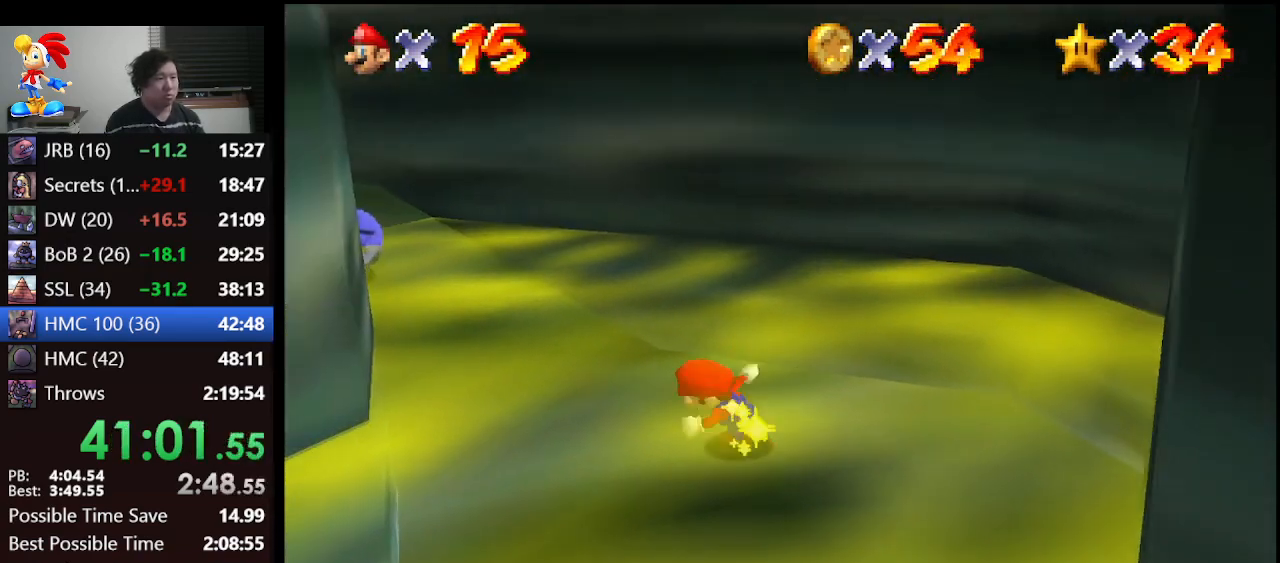
{"buttons": [], "left_stick": "up", "events": [[233, "left_stick", "up-left"], [433, "left_stick", "up"]]}
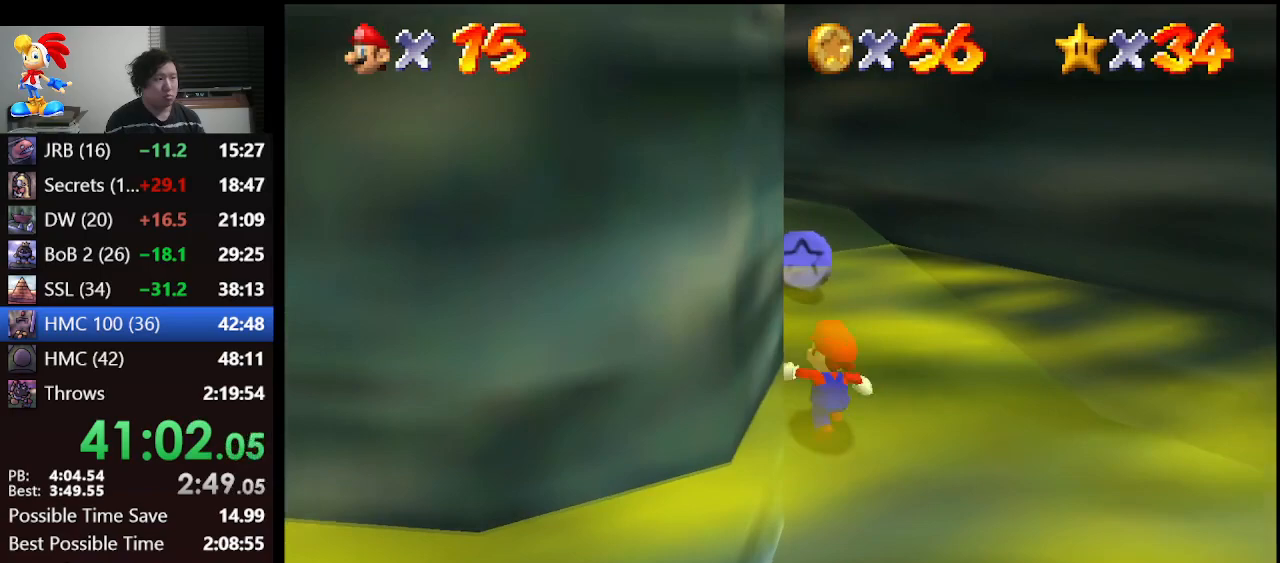
{"buttons": [], "left_stick": "up", "events": []}
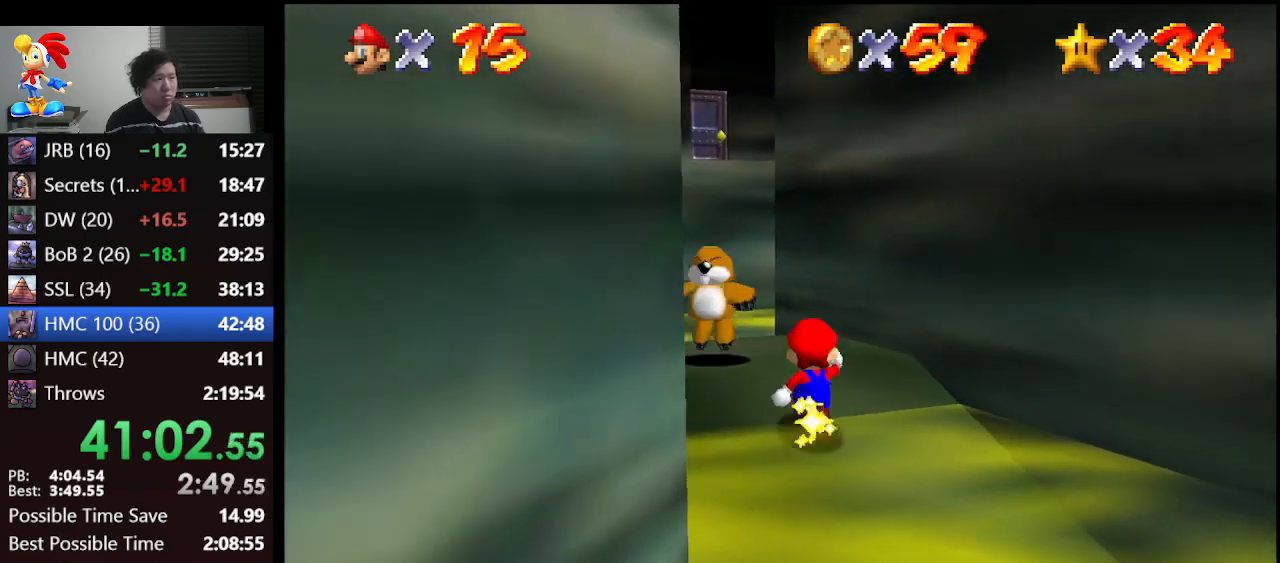
{"buttons": [], "left_stick": "up-left", "events": [[300, "left_stick", "up-left"]]}
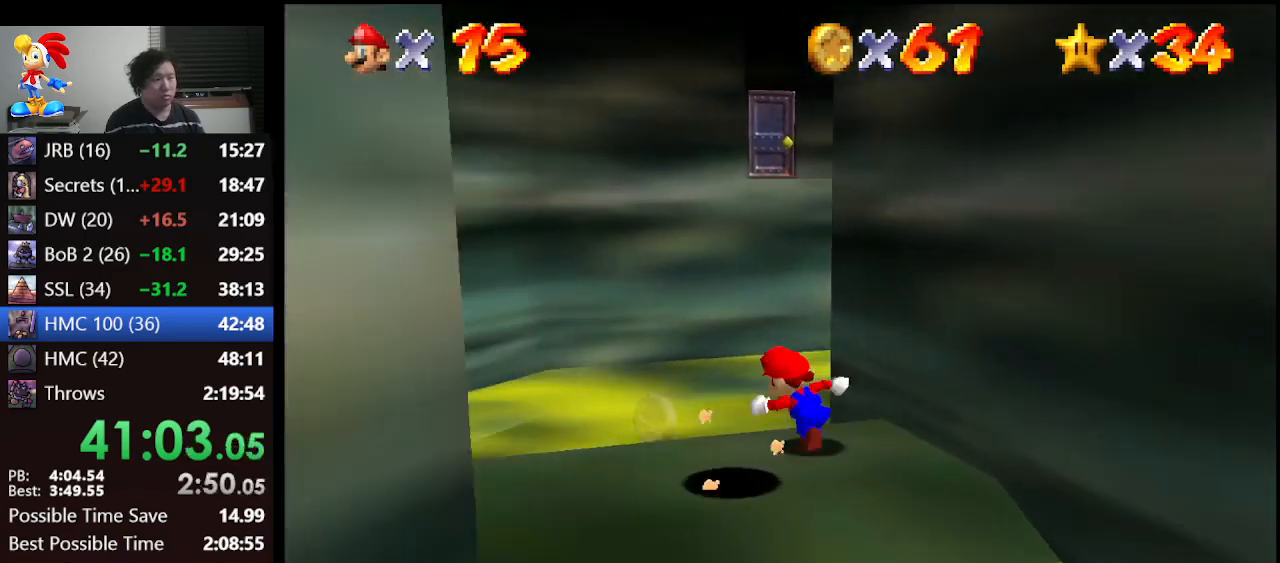
{"buttons": [], "left_stick": "up-right", "events": [[400, "left_stick", "up-right"]]}
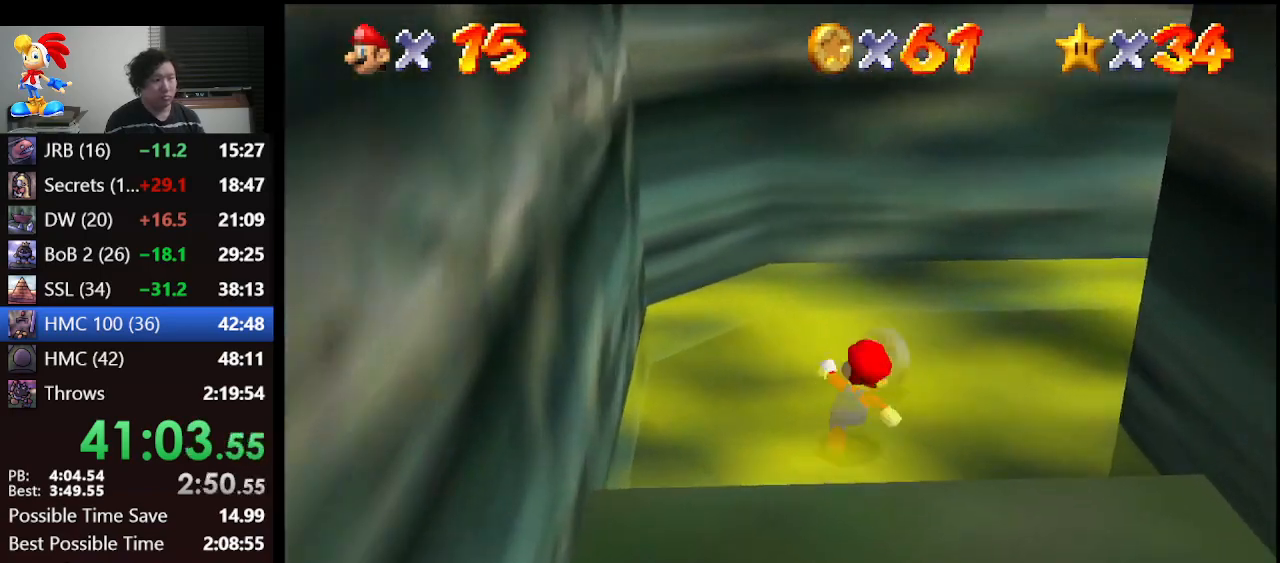
{"buttons": [], "left_stick": "up-right", "events": []}
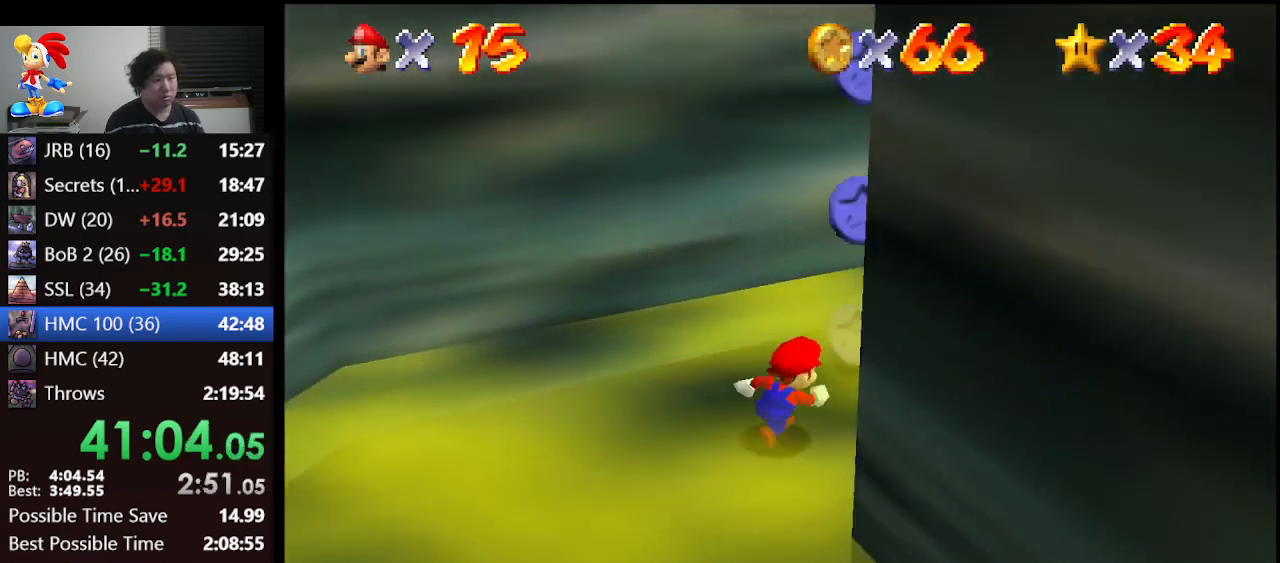
{"buttons": ["Z"], "left_stick": "center", "events": [[67, "left_stick", "center"], [100, "A", "down"], [400, "Z", "down"], [500, "A", "up"]]}
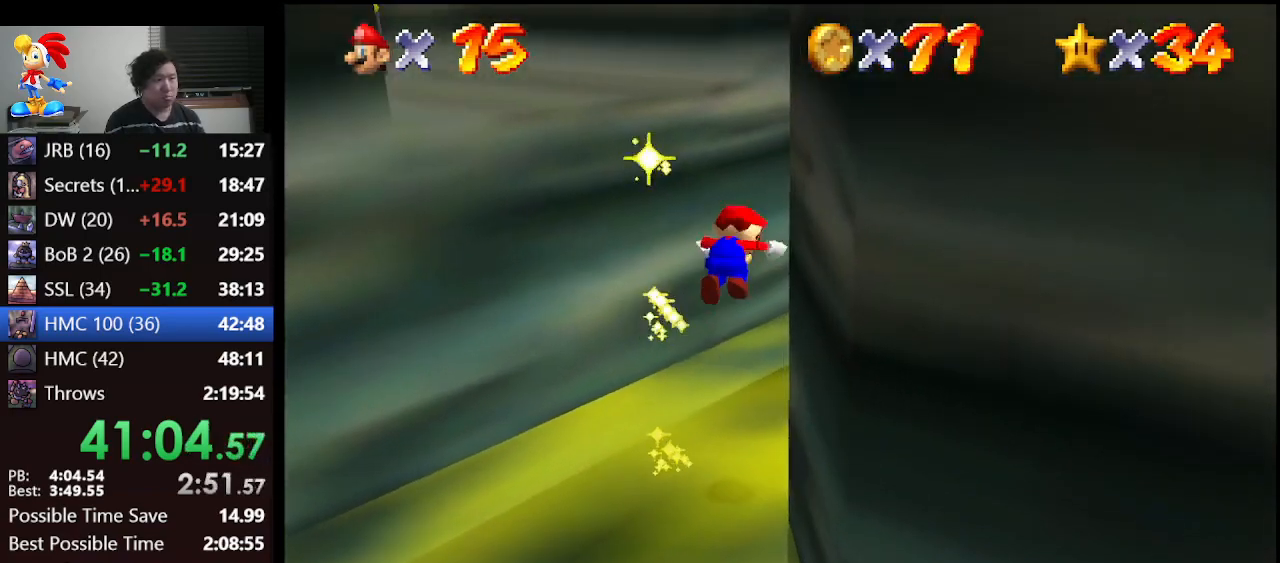
{"buttons": [], "left_stick": "center", "events": [[133, "Z", "up"], [333, "C_LEFT", "down"], [400, "C_DOWN", "down"], [433, "C_LEFT", "up"], [467, "C_DOWN", "up"]]}
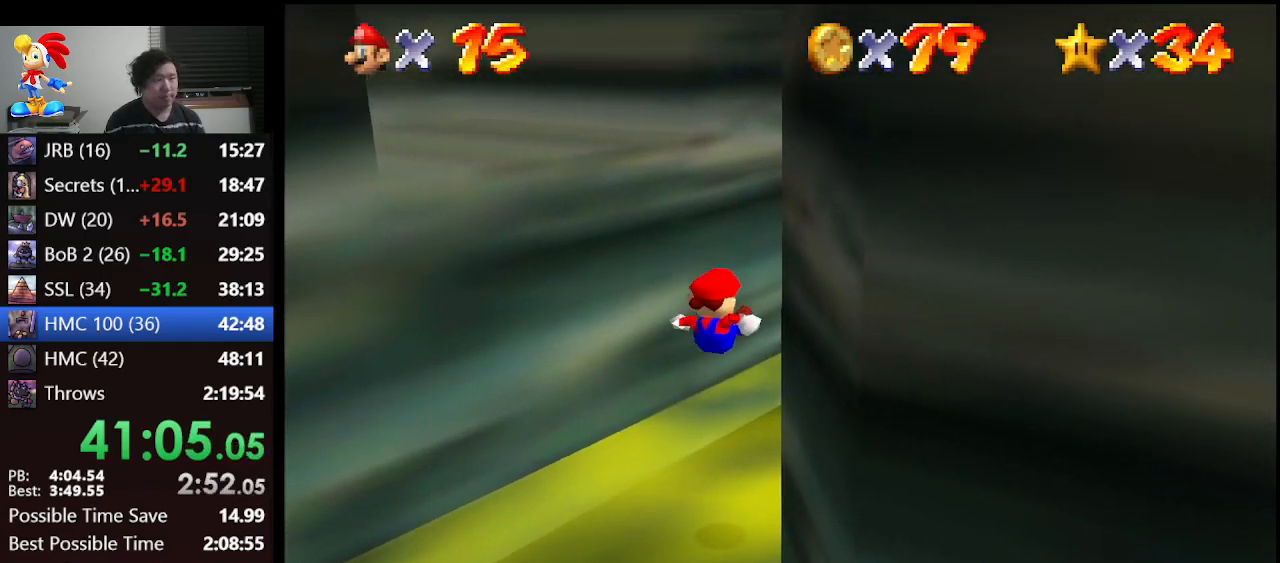
{"buttons": [], "left_stick": "up-right", "events": [[33, "C_DOWN", "down"], [100, "C_DOWN", "up"], [233, "left_stick", "up-right"]]}
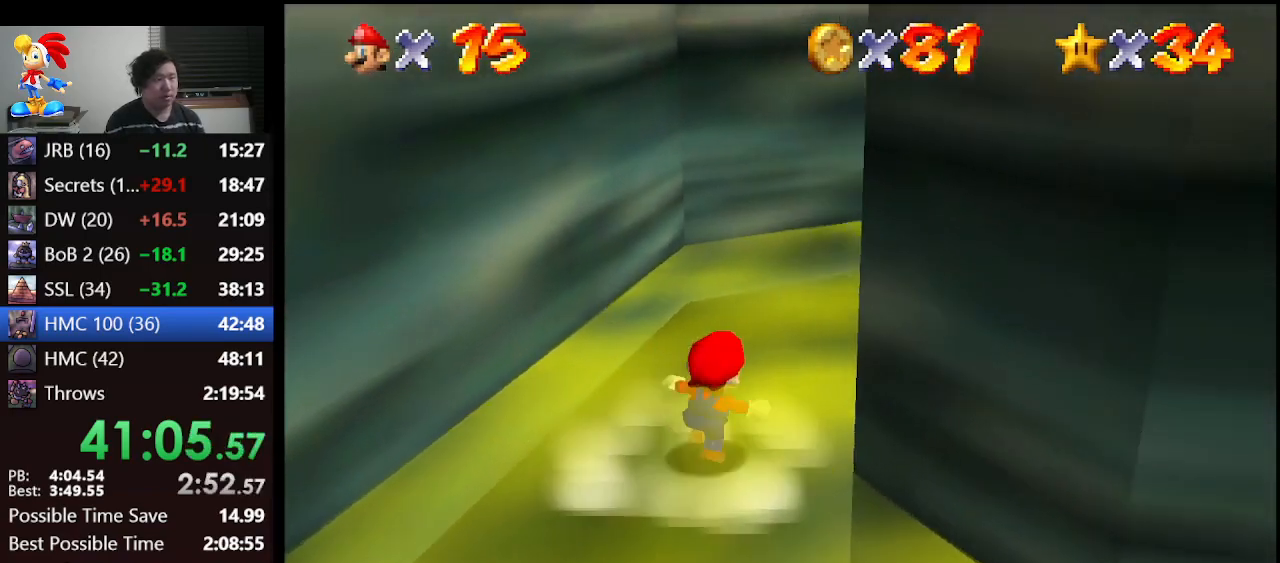
{"buttons": ["A"], "left_stick": "center", "events": [[300, "A", "down"], [467, "left_stick", "center"]]}
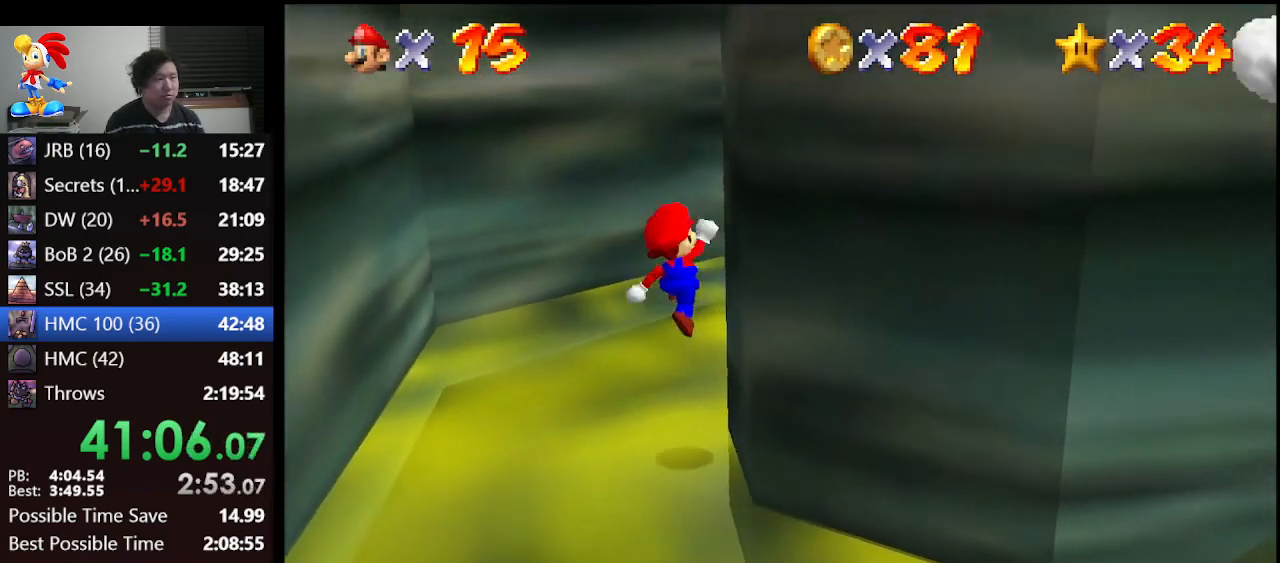
{"buttons": [], "left_stick": "down-left", "events": [[333, "A", "up"], [367, "left_stick", "down-left"]]}
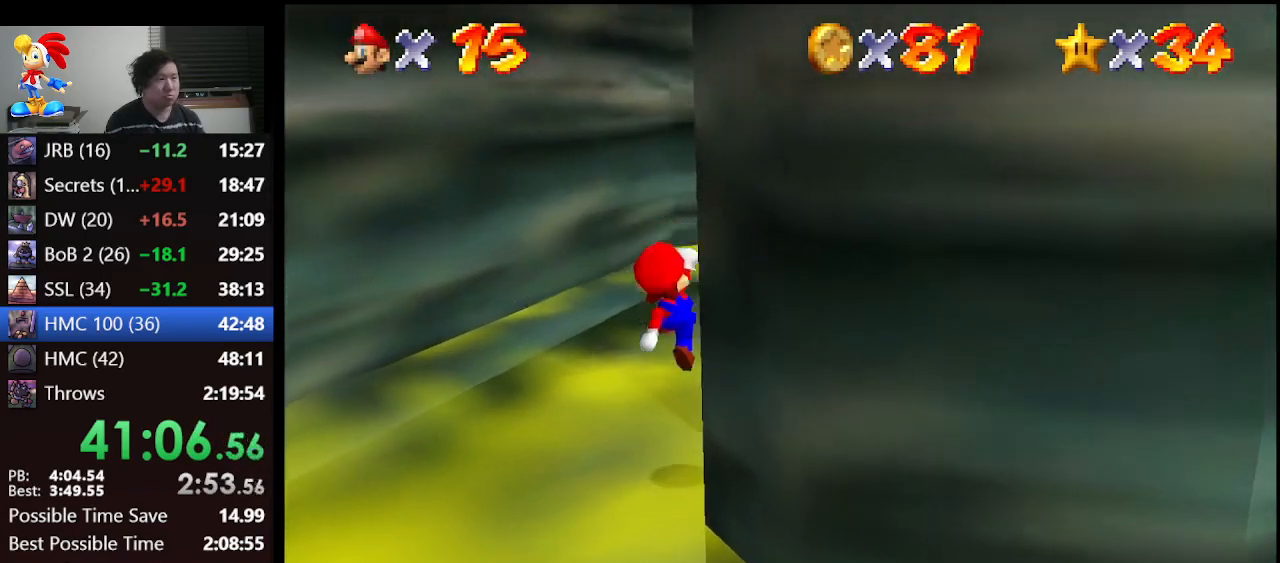
{"buttons": ["A"], "left_stick": "up-right", "events": [[100, "left_stick", "center"], [300, "A", "down"], [433, "left_stick", "up-right"]]}
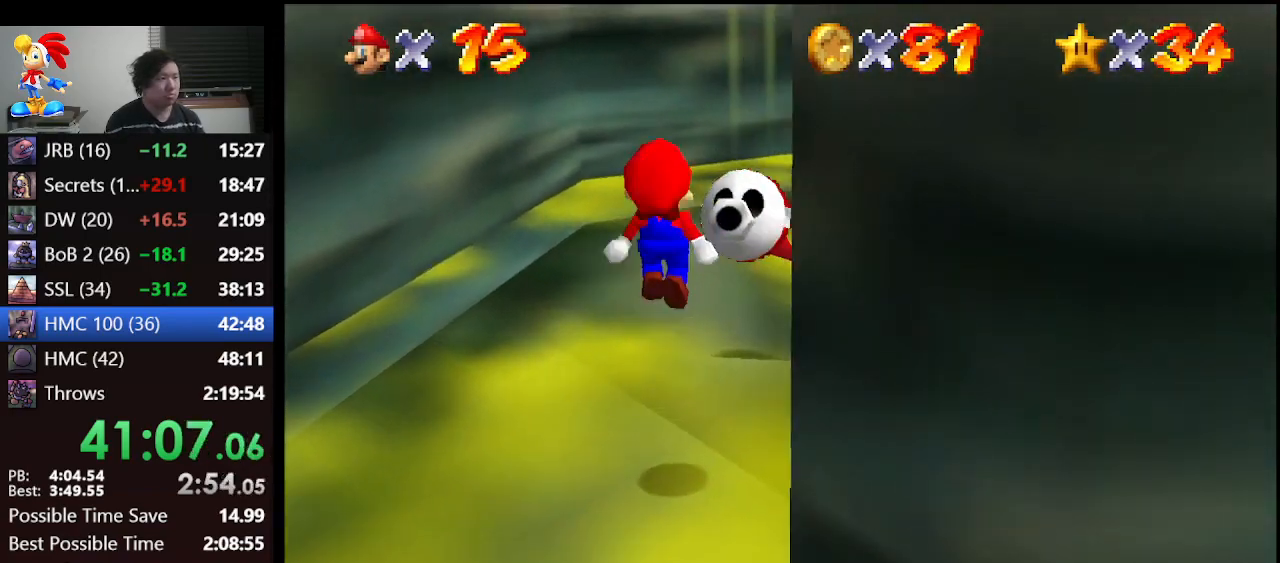
{"buttons": [], "left_stick": "center", "events": [[233, "A", "up"], [267, "left_stick", "up"], [500, "left_stick", "center"]]}
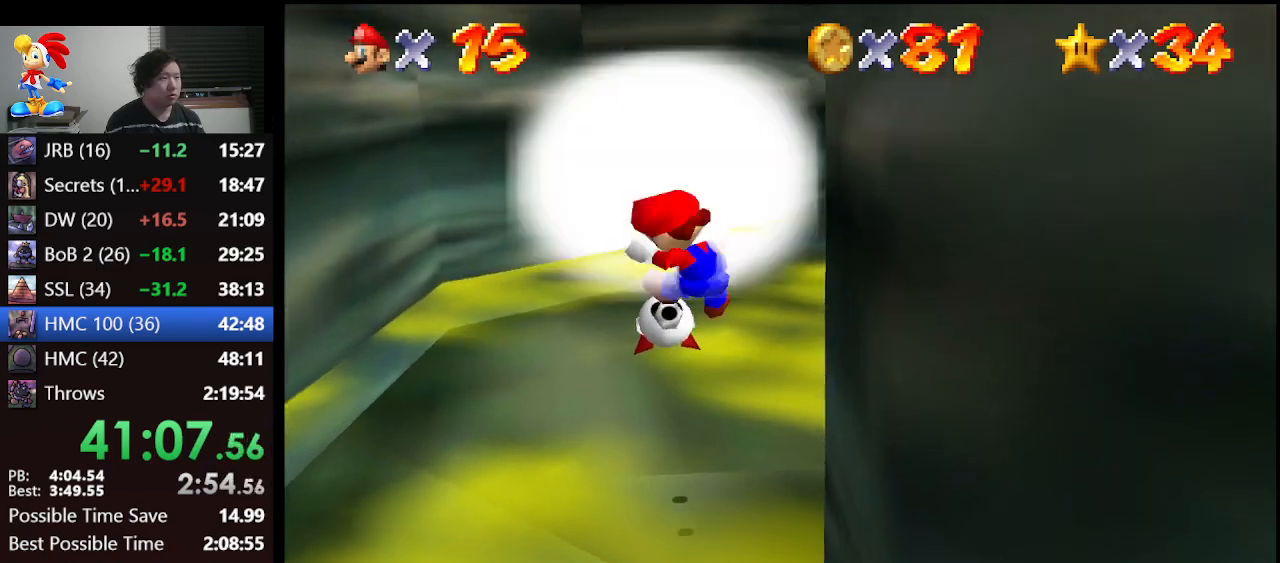
{"buttons": [], "left_stick": "up", "events": [[467, "left_stick", "up"]]}
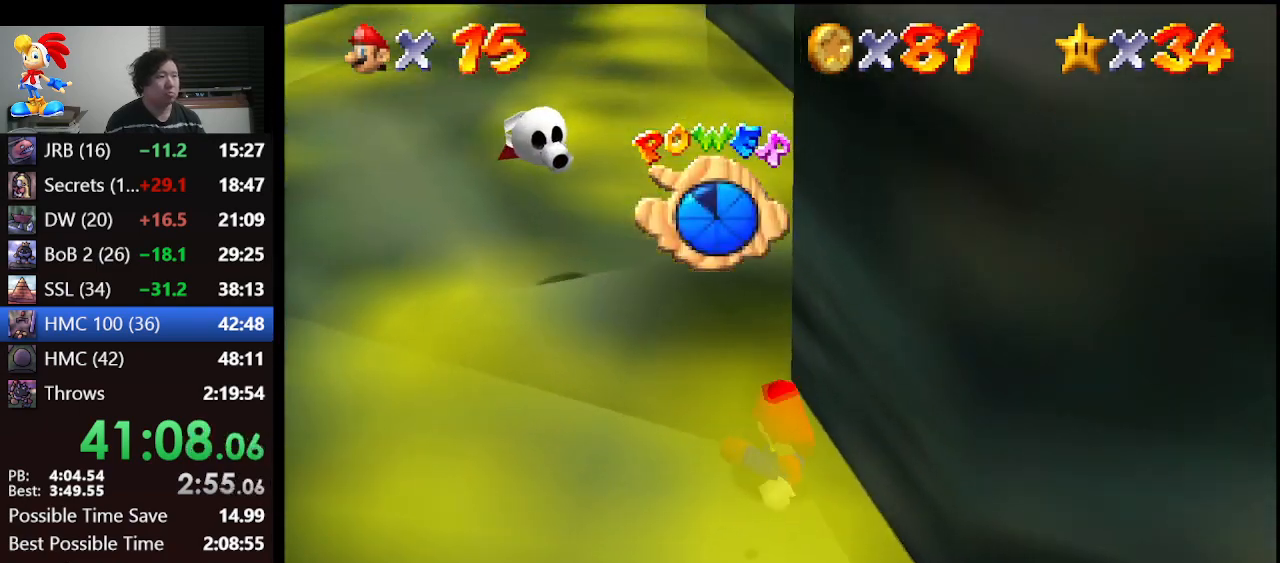
{"buttons": [], "left_stick": "up-left", "events": [[233, "left_stick", "up-left"]]}